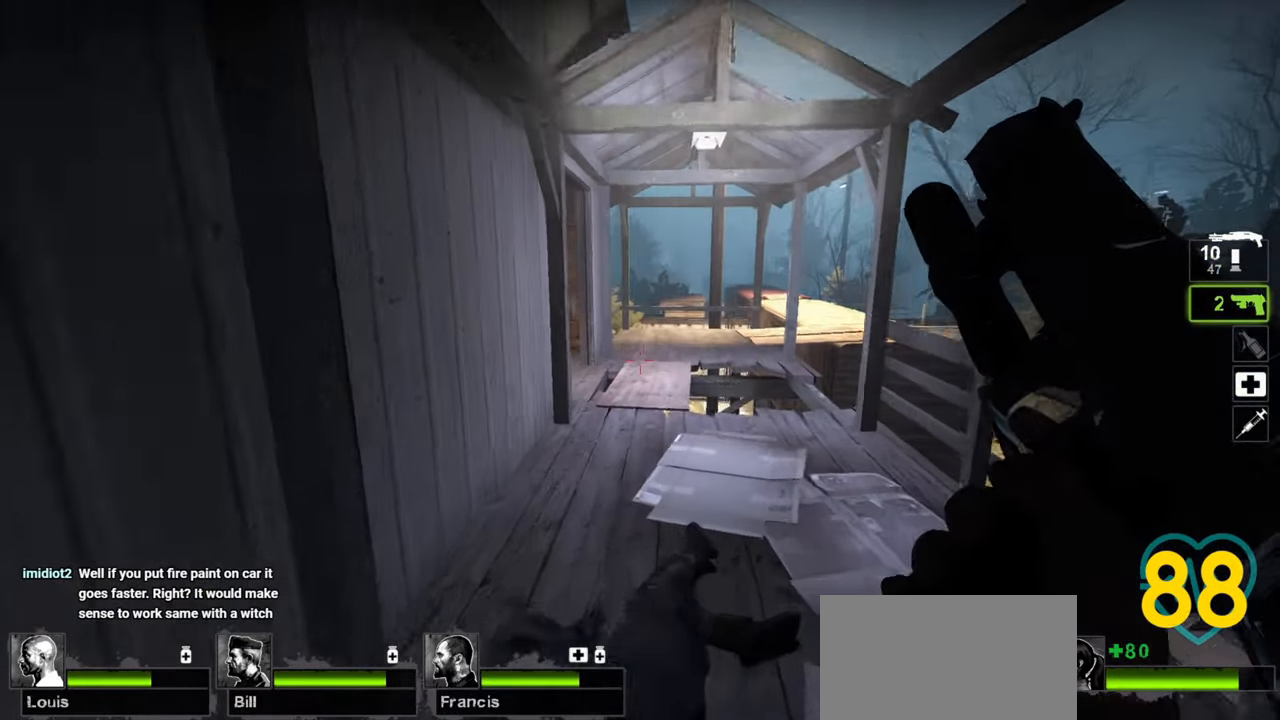
Gameplay with keyboard and mouse; each line is a JSON object with the keys and mouse buttons held at the frame after it. "events" lists presses ("down") and releases ("up") of "1", "2", "3", "4", "a", "alt", "c", "ctrl", "d", "e", "f", "q", "r", "s", "shift", "space", "tab", "v", "w", "x", "z", "mouse_left", "mouse_wheel" and "mouse_right" between this image and that frame as [ms after this image, input, new state], when the widget could be followed in between. "mouse_left", "mouse_wheel", "mouse_right" = the "left", "wheel", "right" buttons of the "mouse" list. No other keys are recorded. "wheel" means that the mouse wheel is clicked or scrolled. "mouse_move" is the direction in which the mouse moves at that frame (one of eight, or "still"), when it could be read.
{"keys": ["w"], "mouse": [], "mouse_move": "down-left", "events": [[33, "w", "up"], [133, "a", "up"], [183, "d", "down"], [317, "w", "down"], [367, "d", "up"]]}
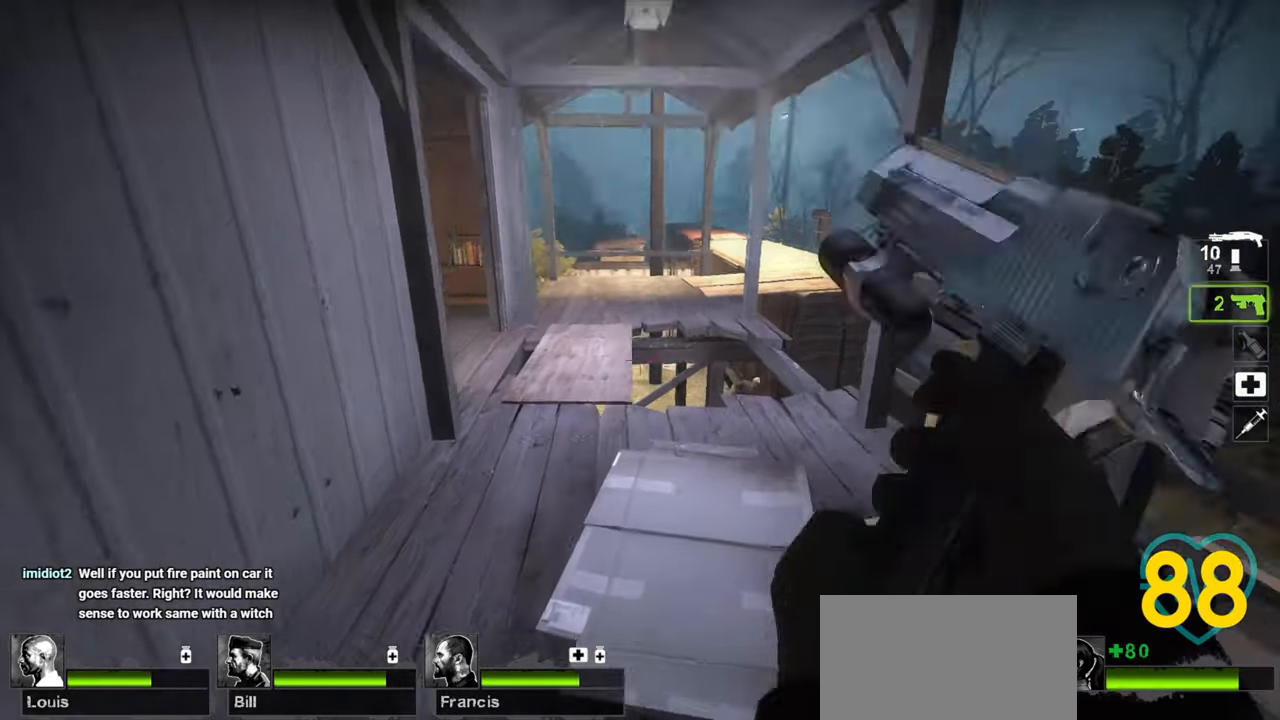
{"keys": ["a", "s"], "mouse": [], "mouse_move": "up-right", "events": [[50, "d", "down"], [250, "d", "up"], [333, "a", "down"], [383, "w", "up"], [483, "s", "down"]]}
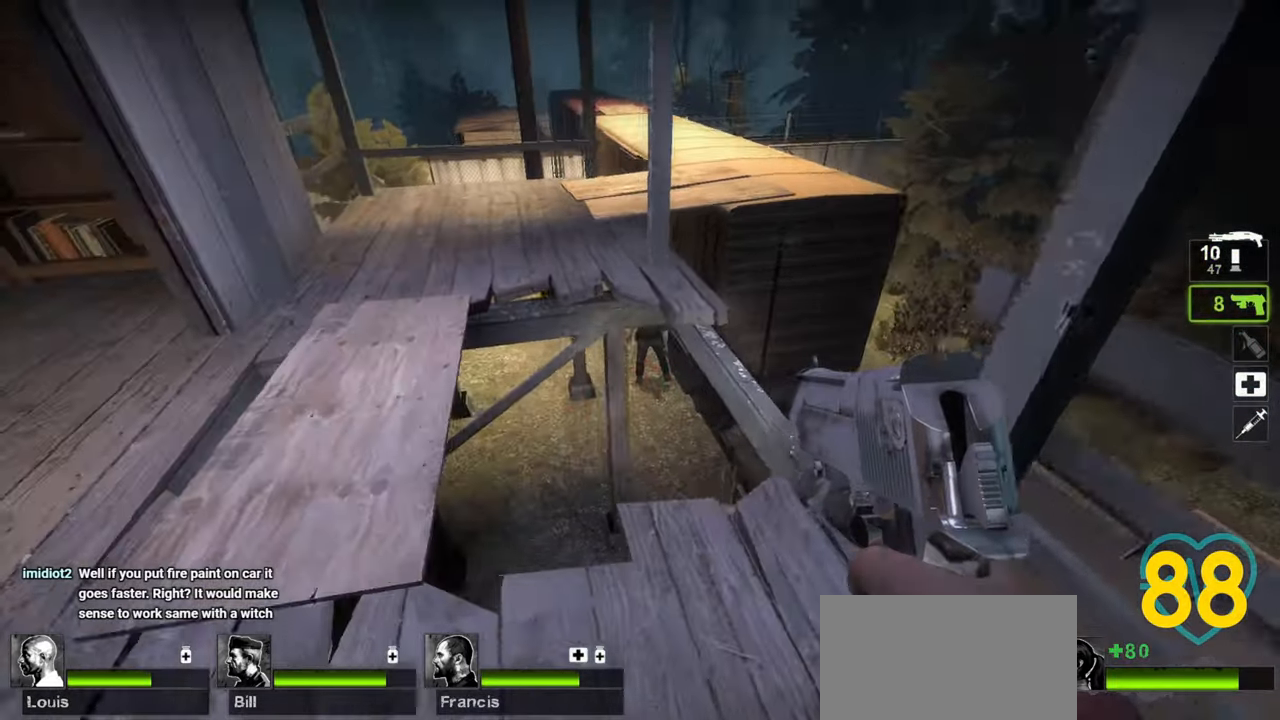
{"keys": [], "mouse": [], "mouse_move": "still", "events": [[17, "a", "up"], [117, "s", "up"], [250, "mouse_left", "down"], [350, "mouse_left", "up"]]}
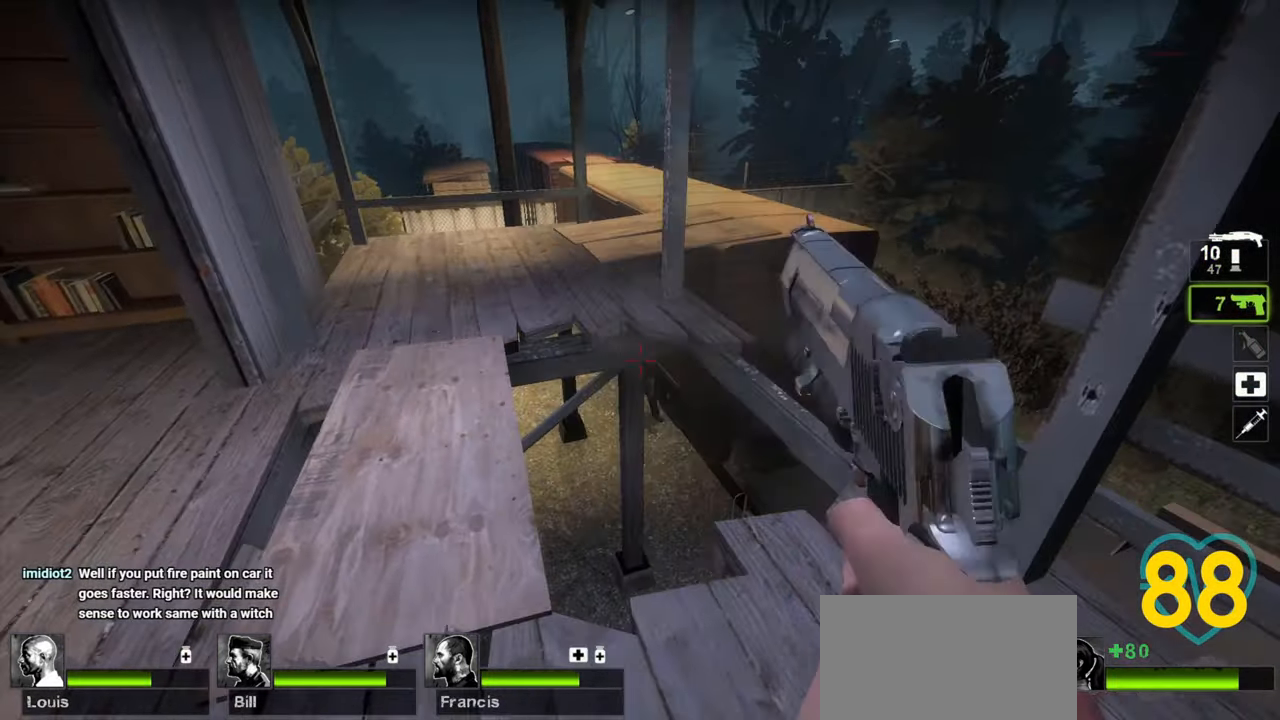
{"keys": ["w"], "mouse": [], "mouse_move": "left", "events": [[283, "d", "down"], [317, "w", "down"], [500, "d", "up"]]}
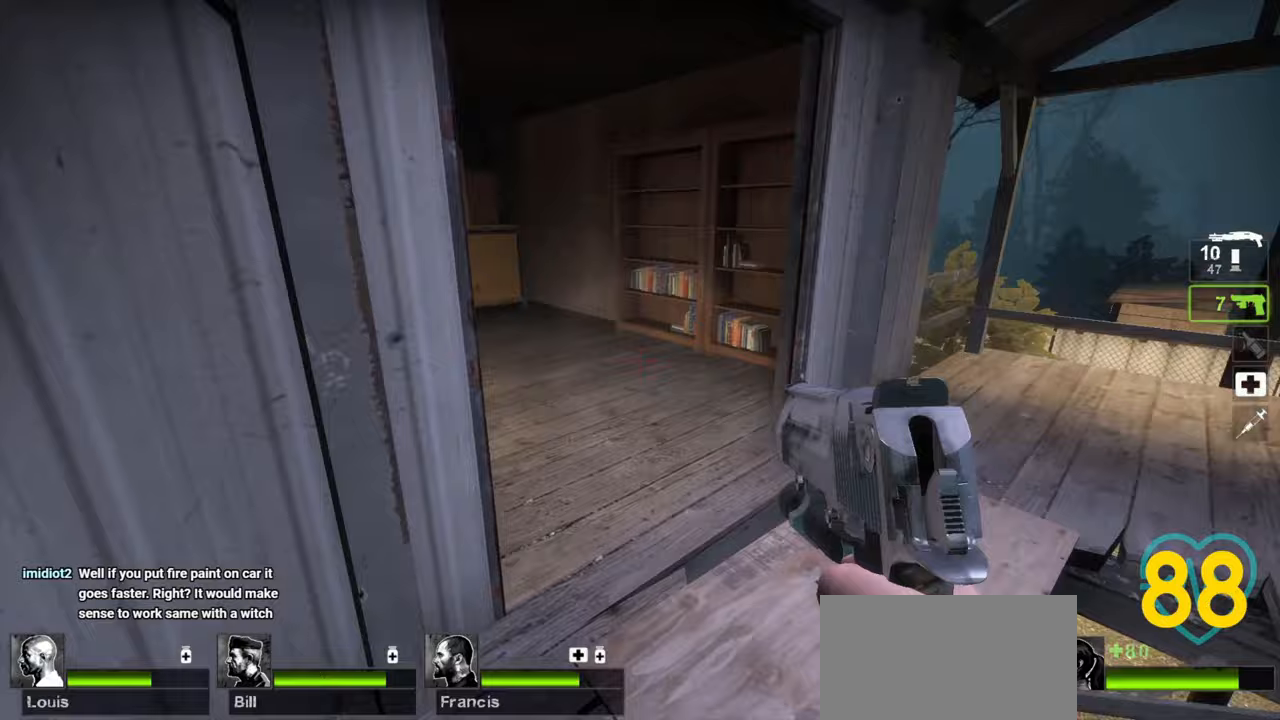
{"keys": ["d"], "mouse": [], "mouse_move": "left", "events": [[233, "a", "down"], [233, "w", "up"], [350, "a", "up"], [350, "d", "down"]]}
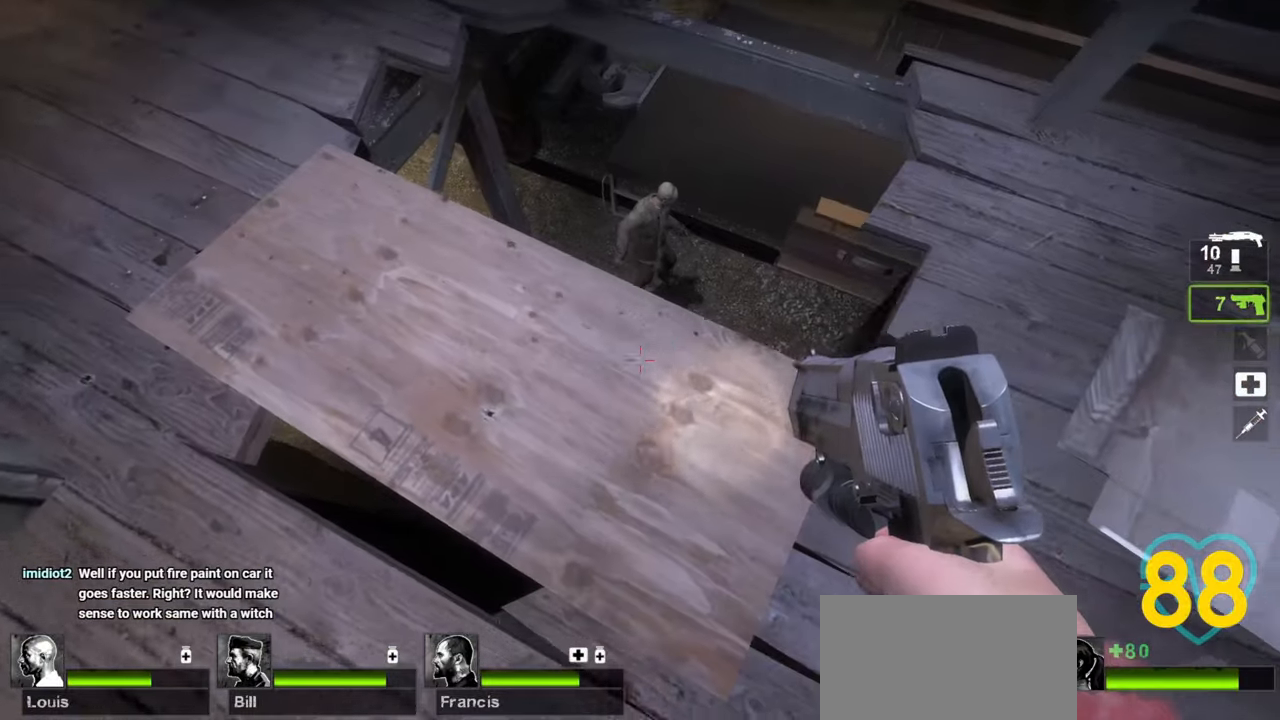
{"keys": [], "mouse": [], "mouse_move": "up-left", "events": [[17, "d", "up"], [267, "mouse_left", "down"], [350, "mouse_left", "up"]]}
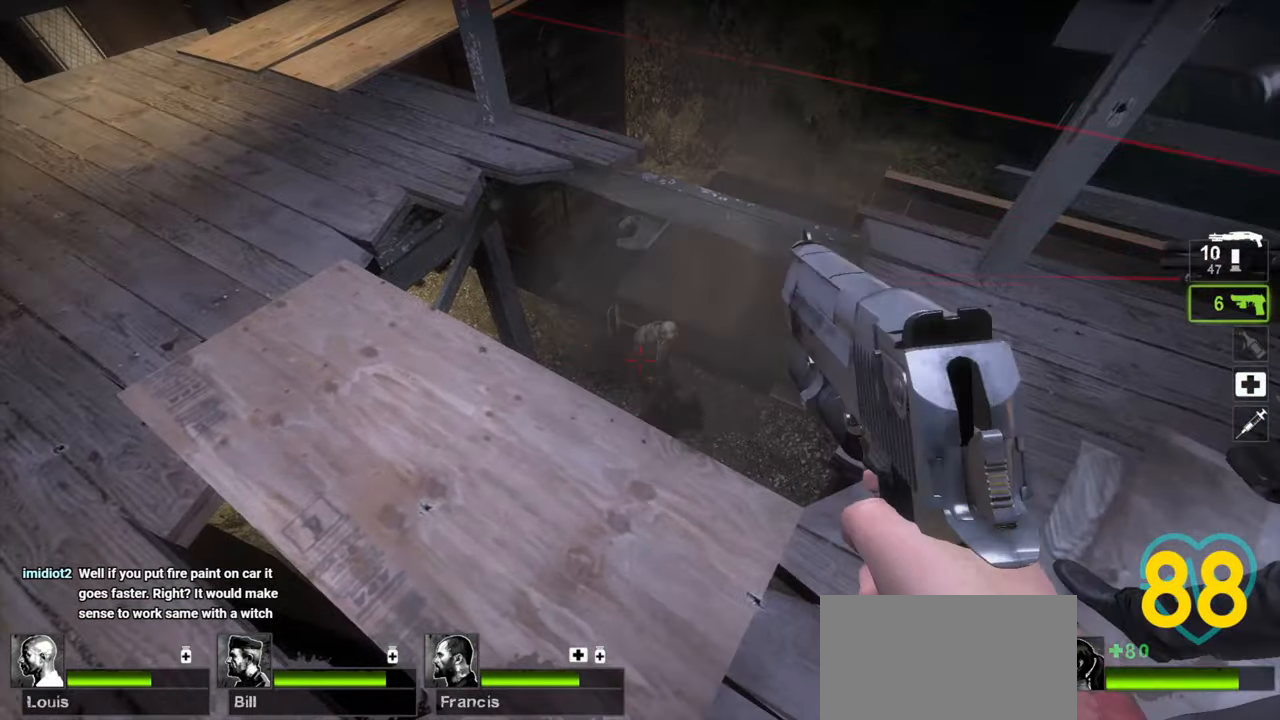
{"keys": ["w"], "mouse": [], "mouse_move": "left", "events": [[133, "w", "down"], [267, "a", "down"], [317, "a", "up"], [317, "d", "down"], [467, "d", "up"]]}
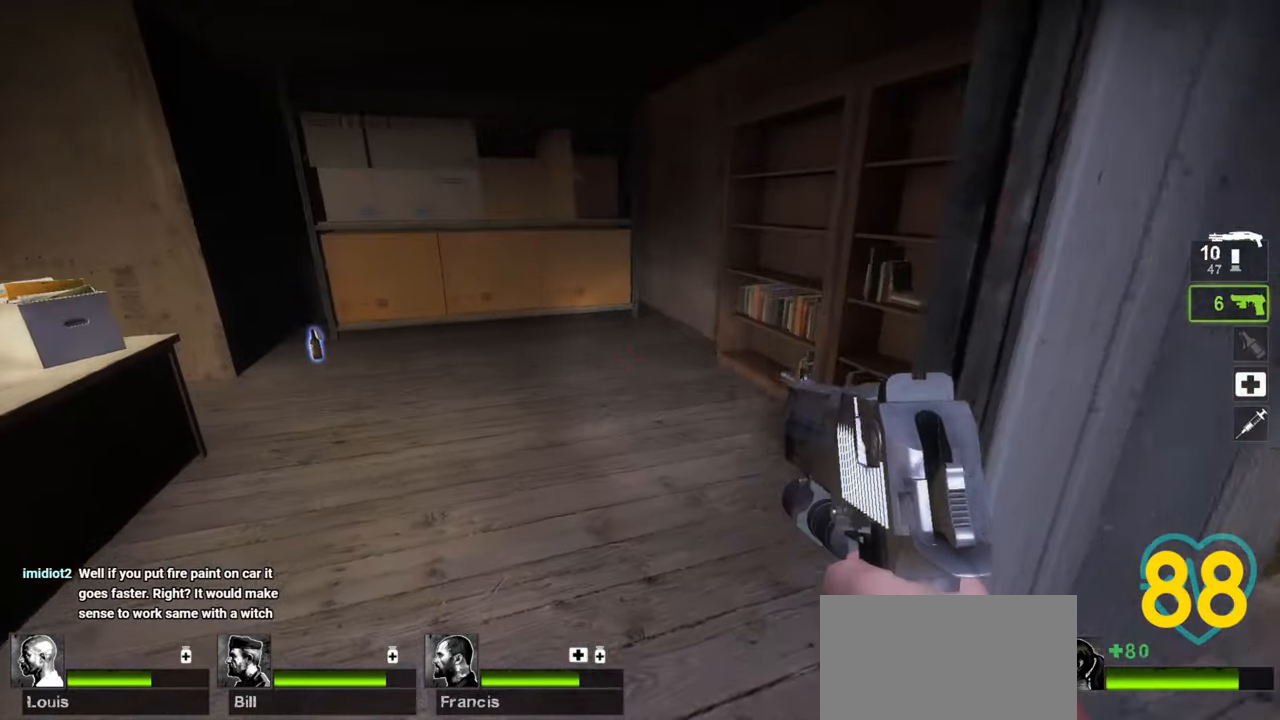
{"keys": ["d", "w"], "mouse": [], "mouse_move": "left", "events": [[67, "a", "down"], [200, "a", "up"], [250, "d", "down"]]}
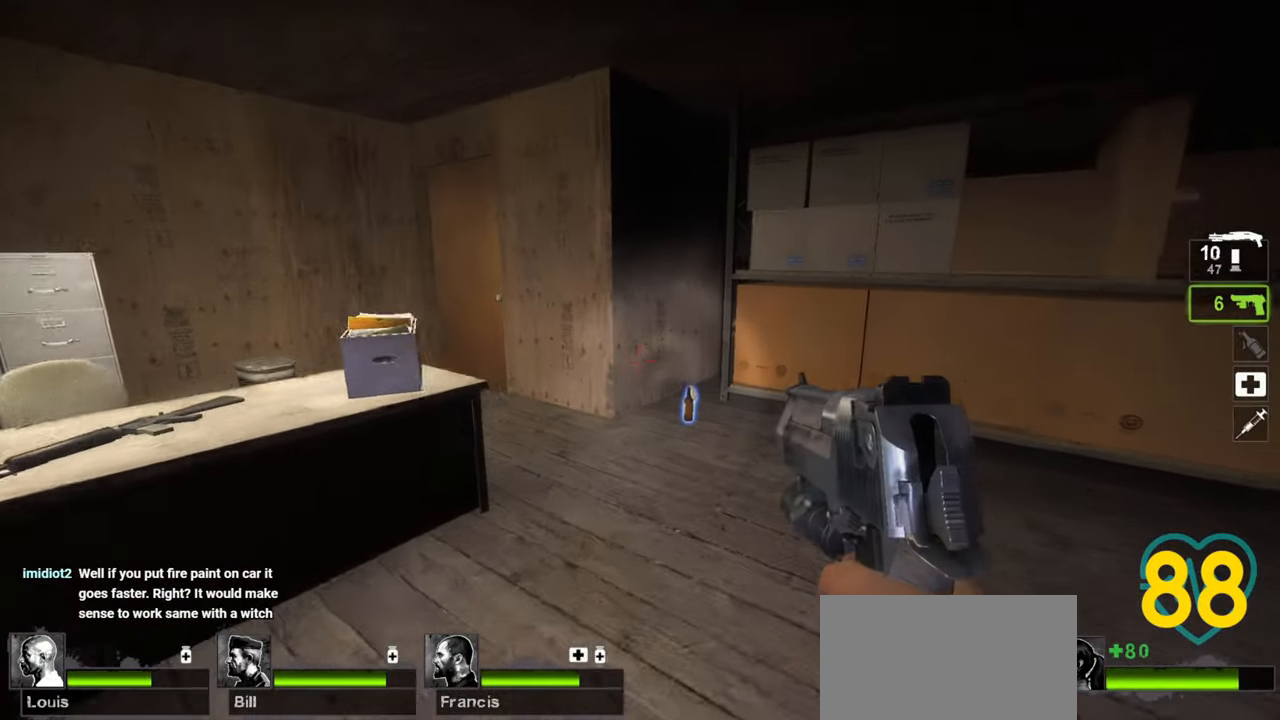
{"keys": ["w"], "mouse": [], "mouse_move": "down-left", "events": [[167, "d", "up"], [267, "d", "down"], [367, "d", "up"]]}
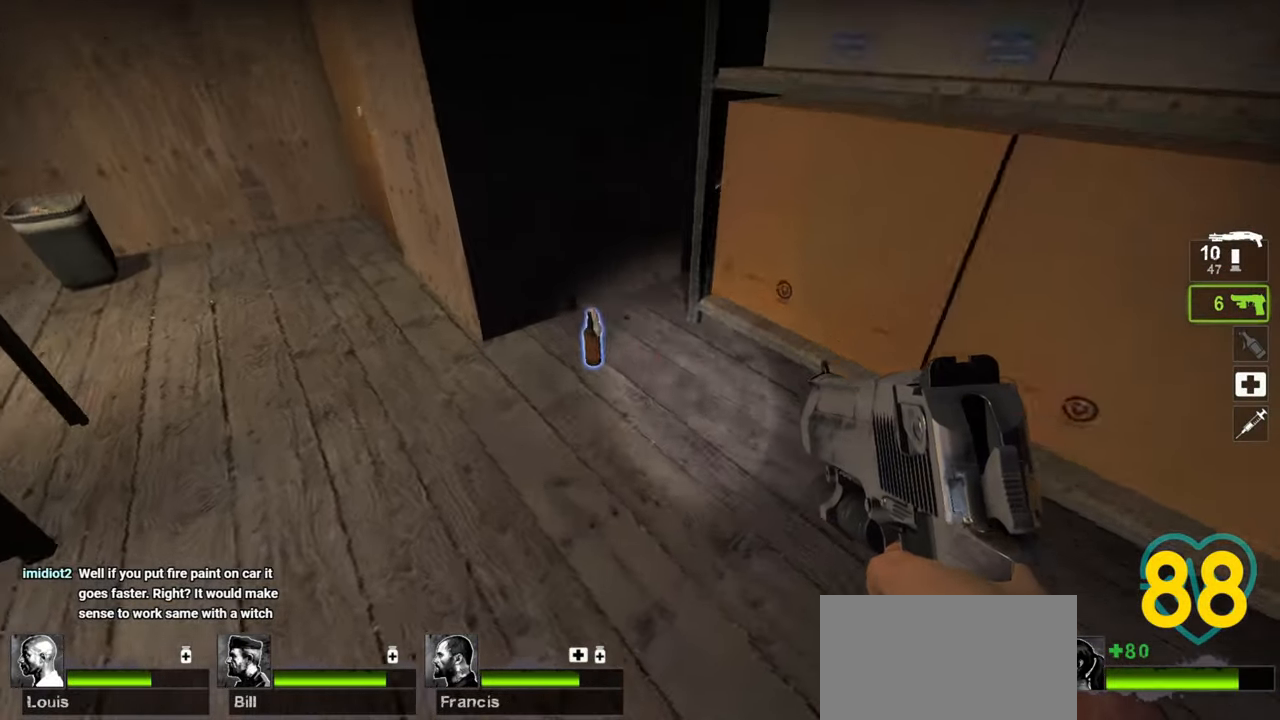
{"keys": ["d", "w"], "mouse": [], "mouse_move": "up-left", "events": [[33, "a", "down"], [183, "e", "down"], [233, "e", "up"], [367, "a", "up"], [467, "d", "down"]]}
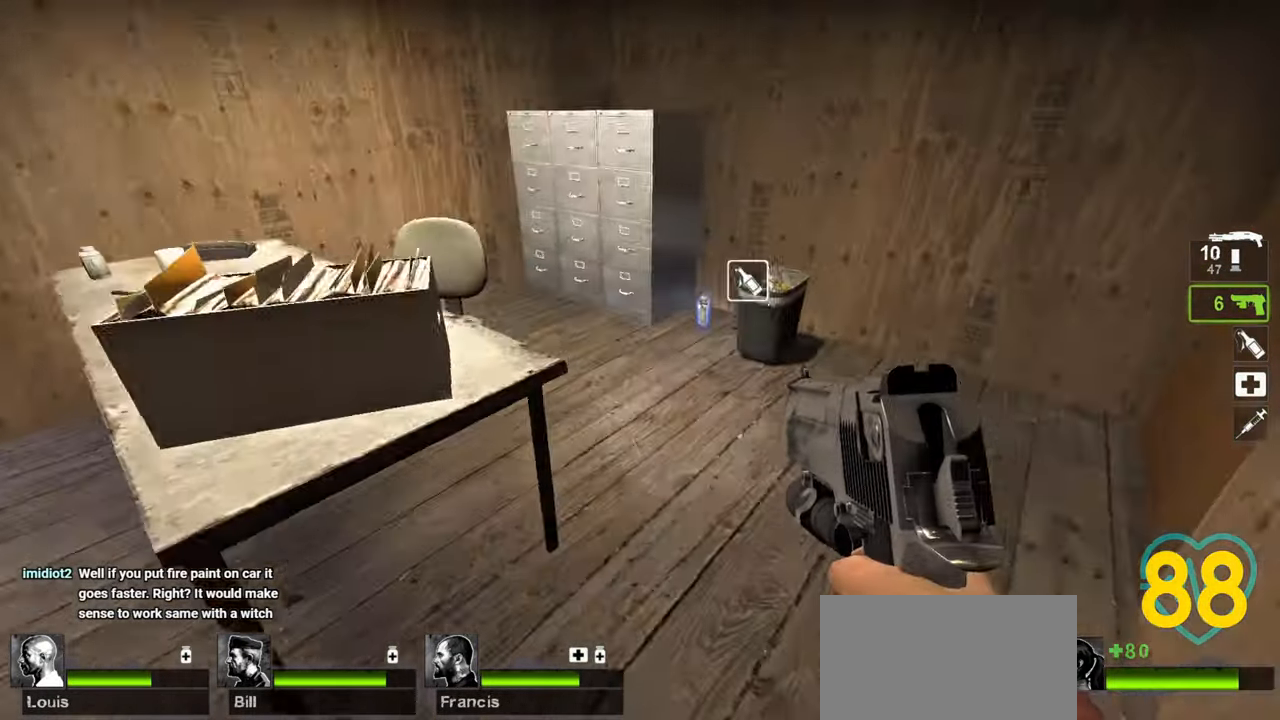
{"keys": [], "mouse": [], "mouse_move": "left", "events": [[100, "w", "up"], [233, "d", "up"], [283, "a", "down"], [383, "a", "up"]]}
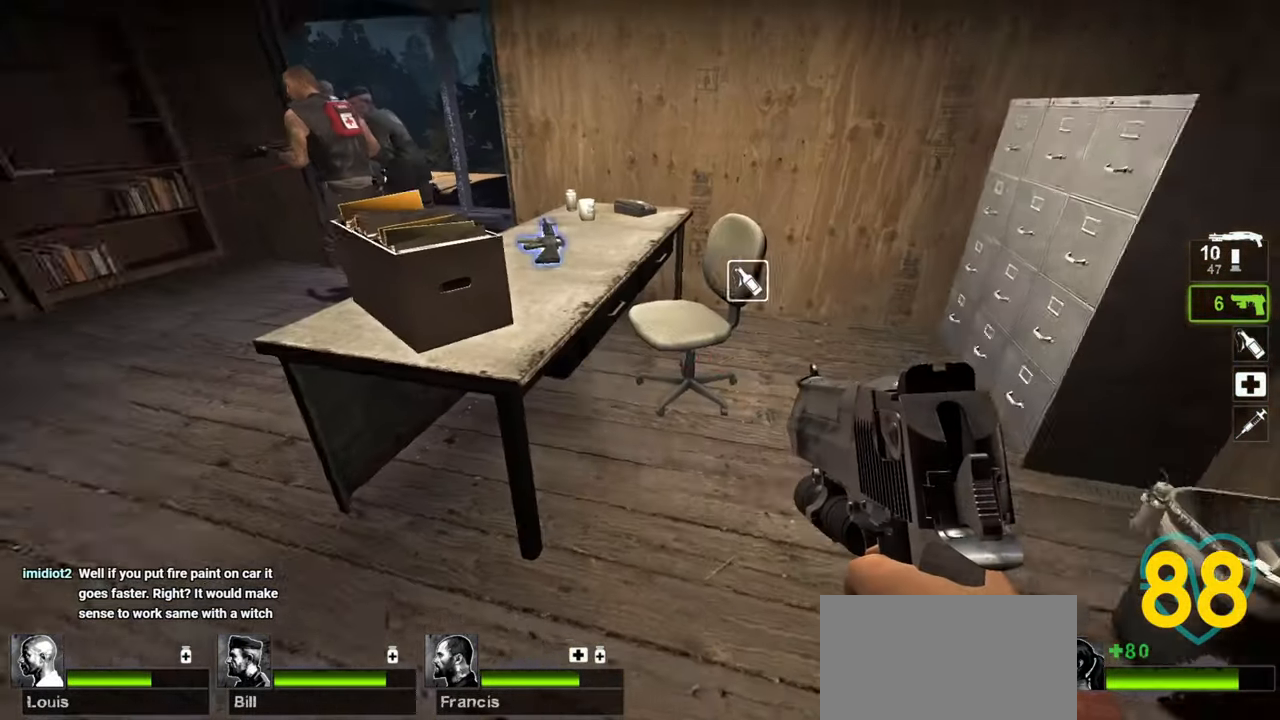
{"keys": ["w"], "mouse": [], "mouse_move": "left", "events": [[33, "a", "down"], [117, "a", "up"], [217, "d", "down"], [300, "w", "down"], [450, "d", "up"]]}
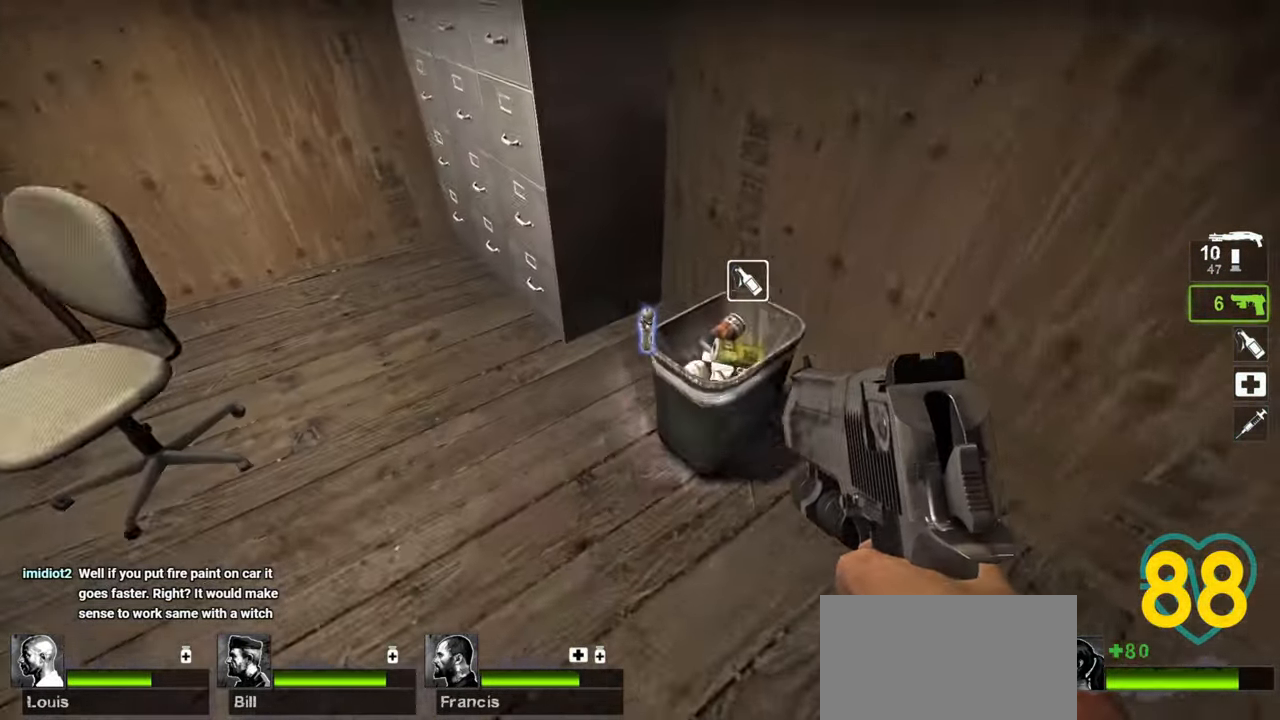
{"keys": ["a", "w"], "mouse": [], "mouse_move": "right", "events": [[83, "w", "up"], [183, "e", "down"], [233, "a", "down"], [233, "e", "up"], [233, "s", "down"], [333, "s", "up"], [417, "w", "down"]]}
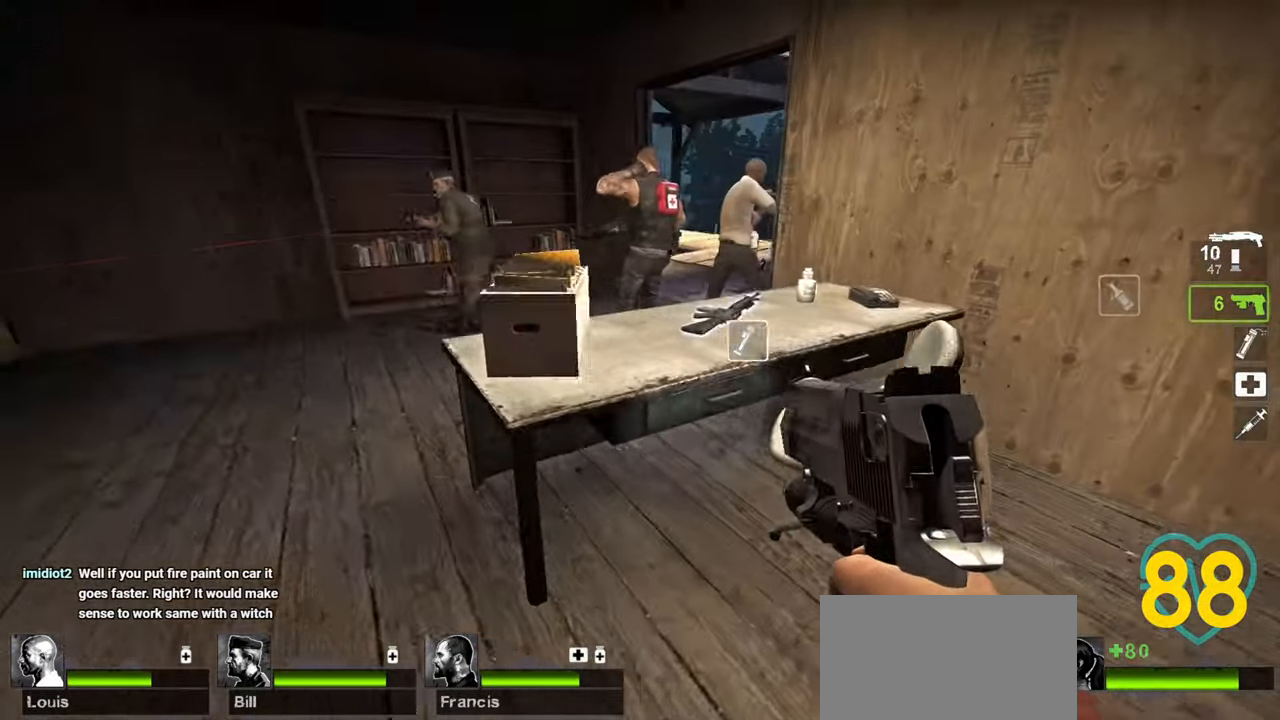
{"keys": ["a", "w"], "mouse": [], "mouse_move": "right", "events": [[100, "mouse_wheel", "down"], [150, "mouse_wheel", "up"]]}
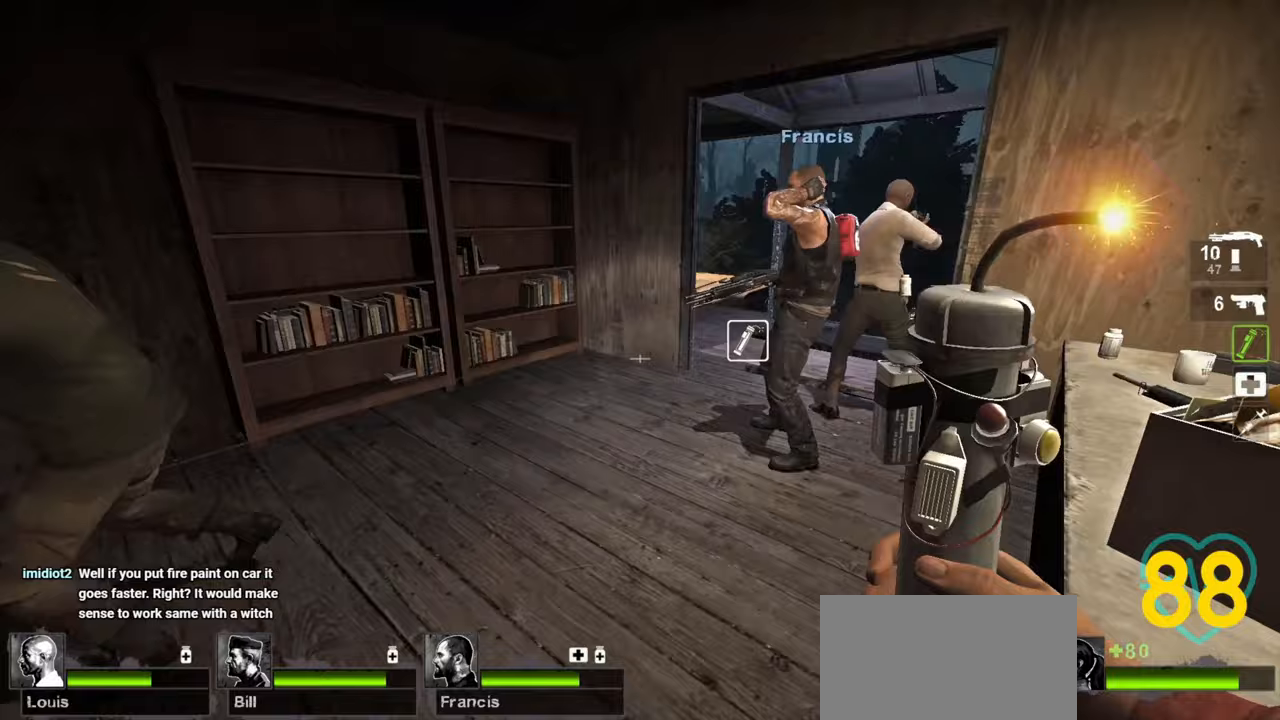
{"keys": ["d", "w"], "mouse": ["left"], "mouse_move": "up-left", "events": [[17, "a", "up"], [117, "d", "down"], [250, "mouse_left", "down"], [350, "d", "up"], [450, "d", "down"]]}
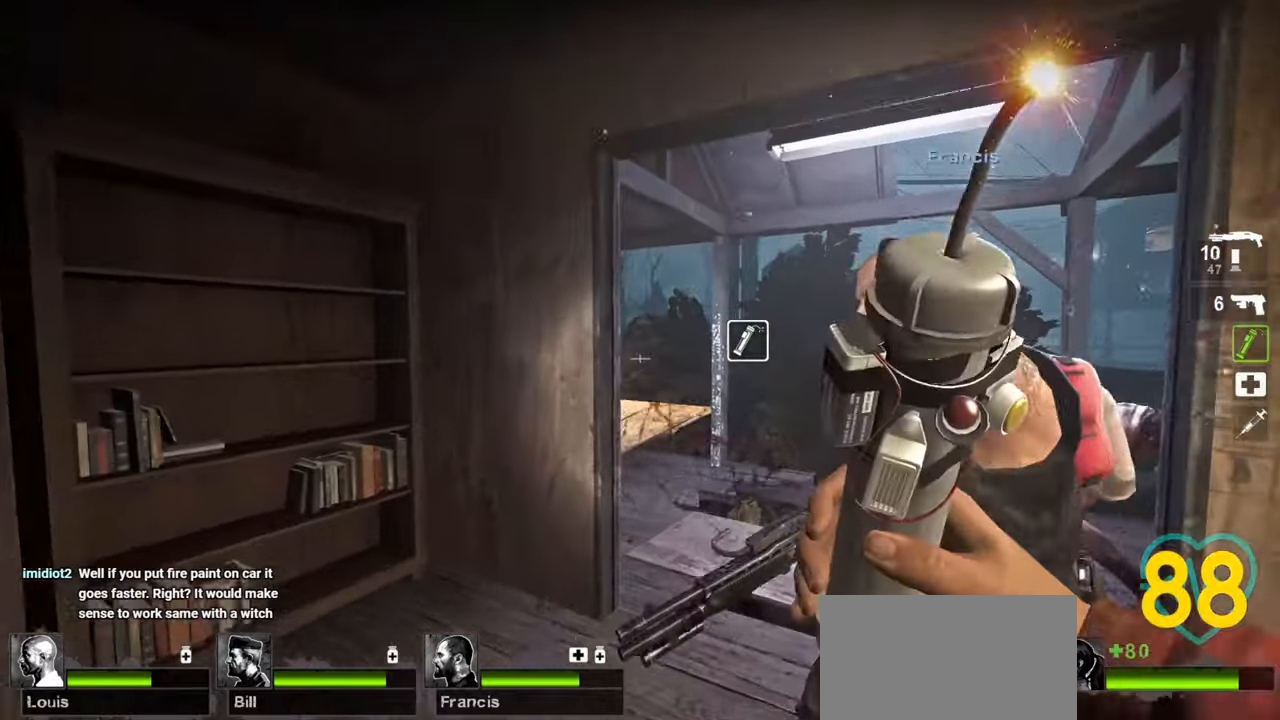
{"keys": [], "mouse": ["left"], "mouse_move": "left", "events": [[83, "d", "up"], [267, "w", "up"]]}
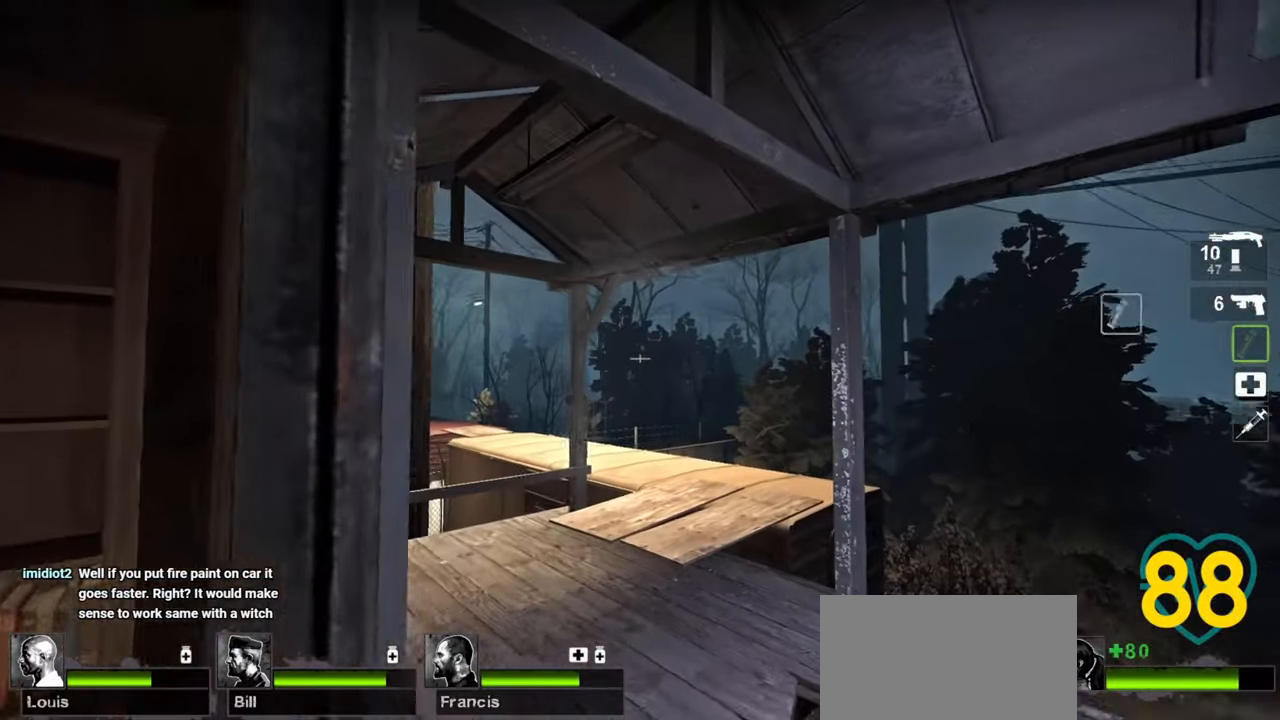
{"keys": [], "mouse": [], "mouse_move": "left", "events": [[200, "mouse_left", "up"], [233, "mouse_left", "down"], [383, "mouse_left", "up"]]}
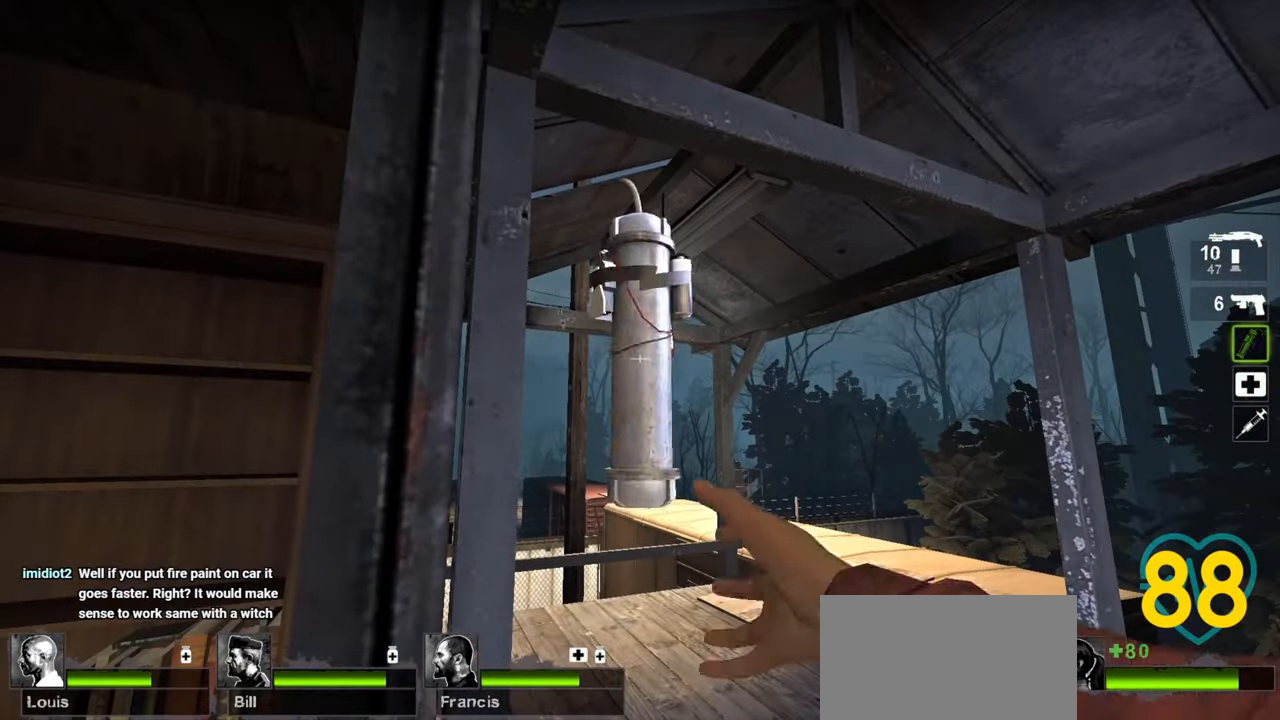
{"keys": ["a", "s"], "mouse": [], "mouse_move": "right", "events": [[217, "a", "down"], [217, "s", "down"]]}
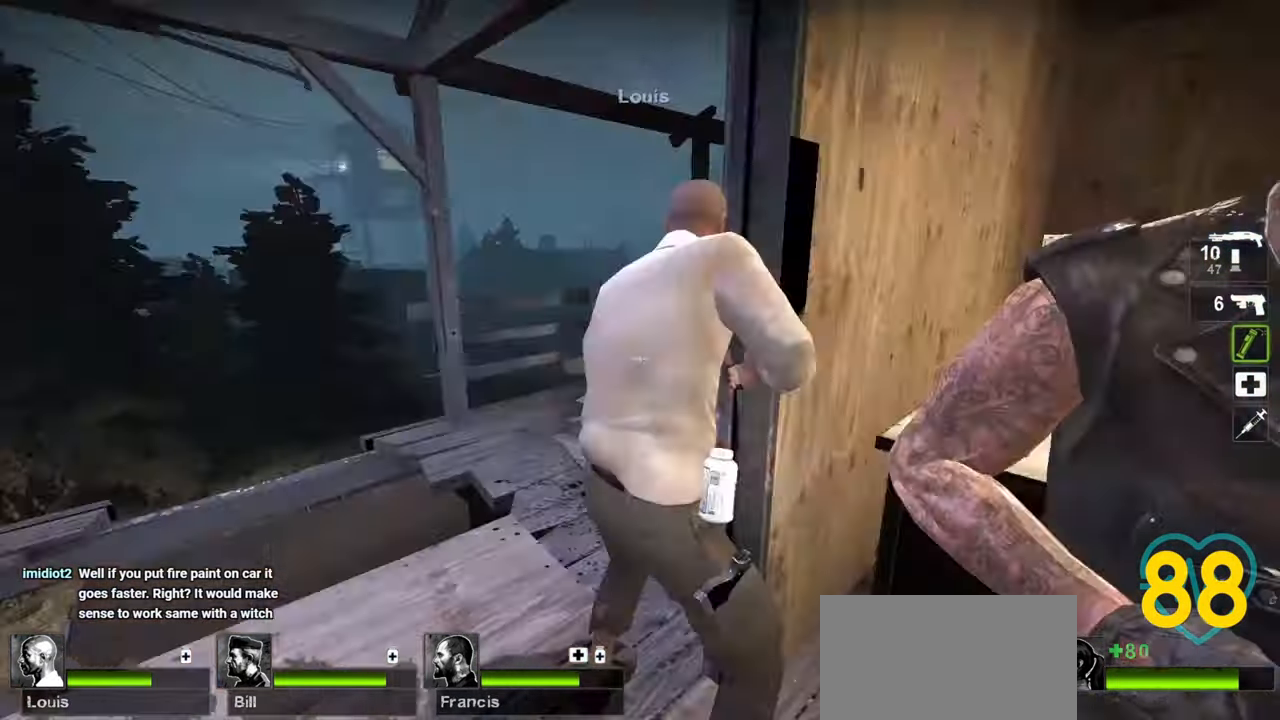
{"keys": ["w"], "mouse": [], "mouse_move": "right", "events": [[33, "d", "down"], [100, "a", "up"], [100, "s", "up"], [183, "w", "down"], [267, "d", "up"]]}
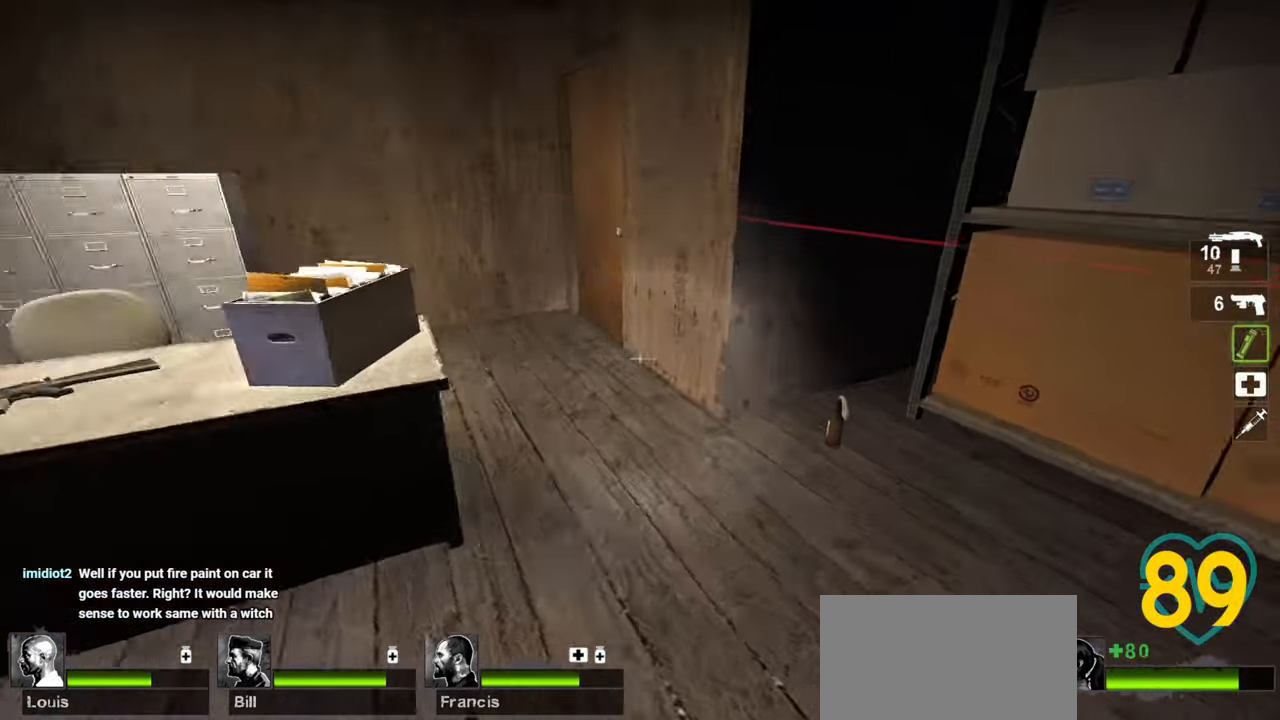
{"keys": ["w"], "mouse": [], "mouse_move": "left", "events": [[200, "w", "up"], [333, "e", "down"], [433, "e", "up"], [467, "w", "down"]]}
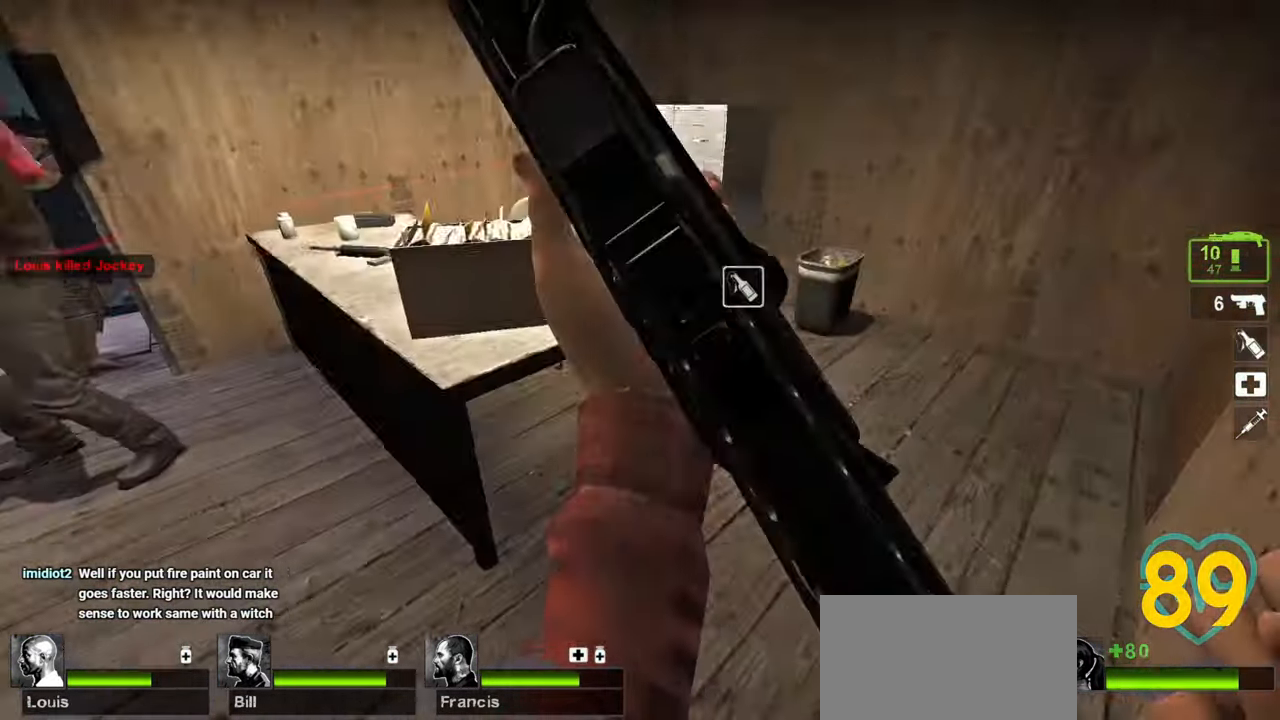
{"keys": ["a", "s"], "mouse": ["wheel"], "mouse_move": "left", "events": [[17, "d", "down"], [217, "d", "up"], [267, "w", "up"], [350, "mouse_wheel", "down"], [400, "a", "down"], [450, "mouse_wheel", "up"], [450, "s", "down"], [483, "mouse_wheel", "down"]]}
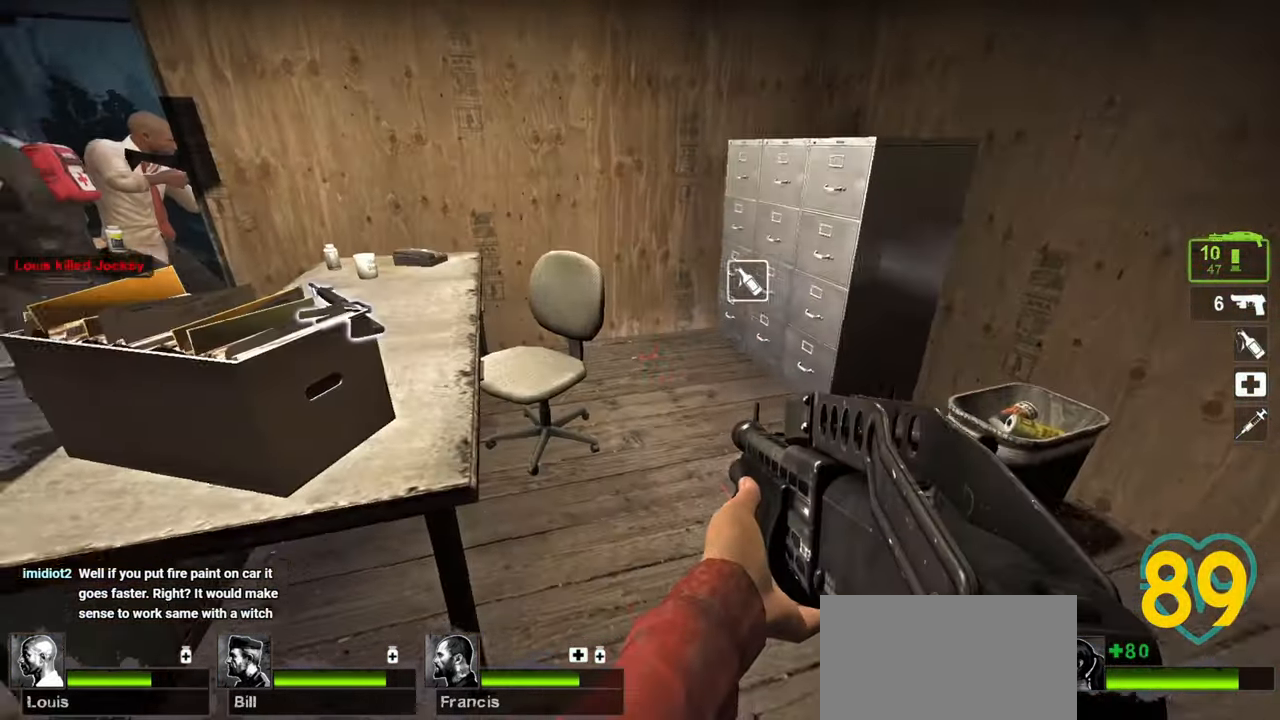
{"keys": ["a", "w"], "mouse": ["wheel"], "mouse_move": "right", "events": [[133, "mouse_wheel", "up"], [133, "s", "up"], [233, "mouse_wheel", "down"], [267, "w", "down"], [367, "mouse_wheel", "up"], [450, "mouse_wheel", "down"]]}
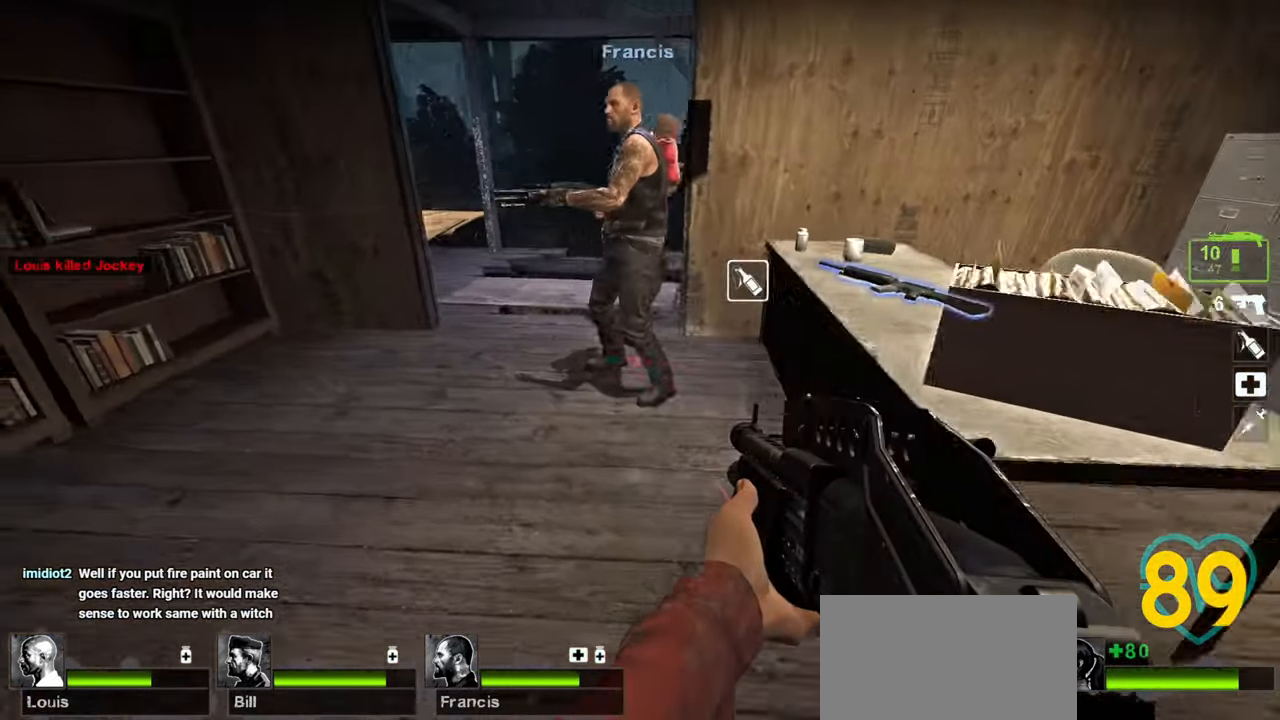
{"keys": ["d", "w"], "mouse": [], "mouse_move": "still", "events": [[67, "a", "up"], [67, "mouse_wheel", "up"], [117, "w", "up"], [233, "mouse_wheel", "down"], [233, "w", "down"], [333, "a", "down"], [383, "a", "up"], [383, "mouse_wheel", "up"], [483, "d", "down"]]}
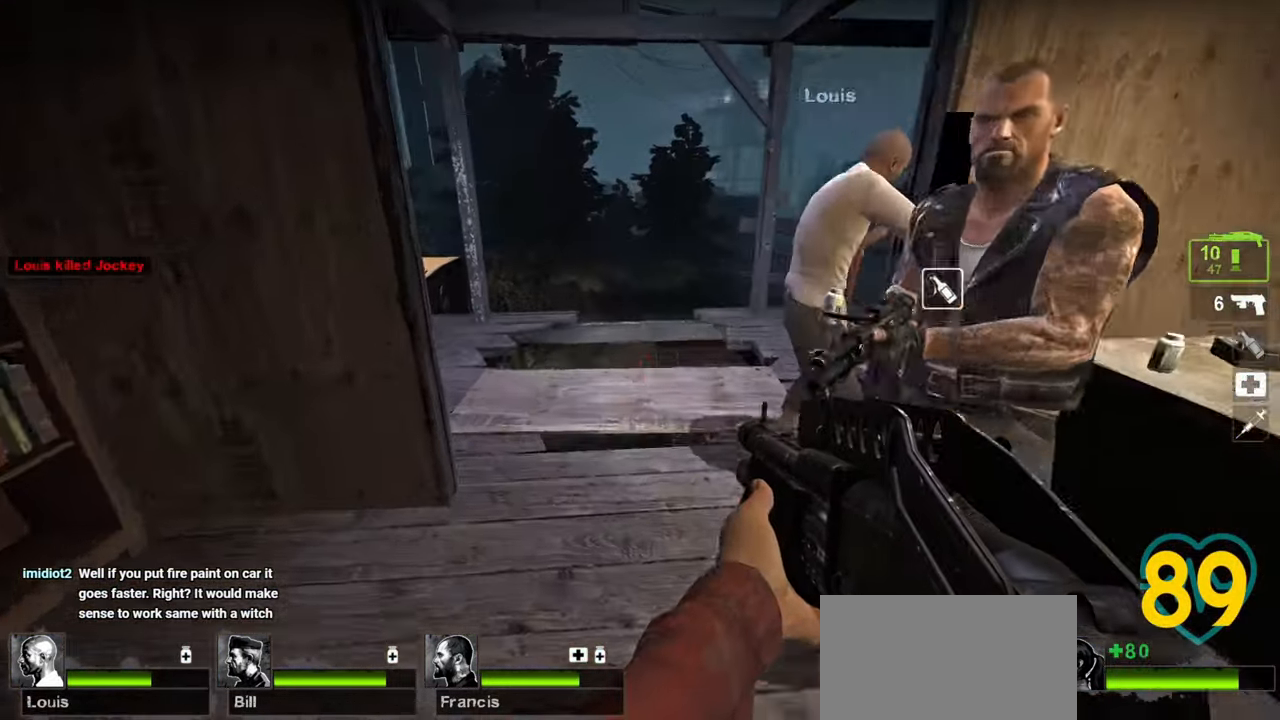
{"keys": ["d", "w"], "mouse": [], "mouse_move": "left", "events": [[117, "d", "up"], [117, "mouse_wheel", "down"], [117, "w", "up"], [167, "a", "down"], [167, "mouse_wheel", "up"], [250, "a", "up"], [300, "w", "down"], [400, "d", "down"]]}
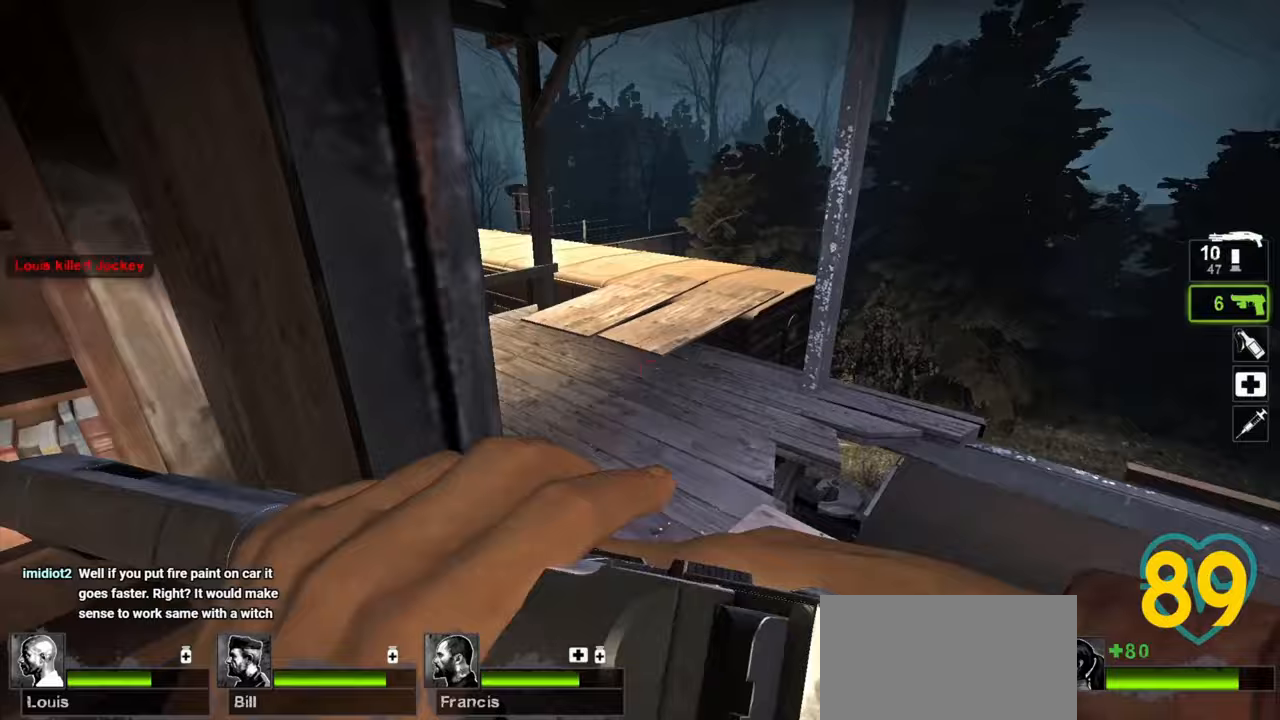
{"keys": ["w"], "mouse": [], "mouse_move": "right", "events": [[83, "d", "up"], [83, "mouse_wheel", "down"], [233, "a", "down"], [333, "a", "up"], [417, "mouse_wheel", "up"]]}
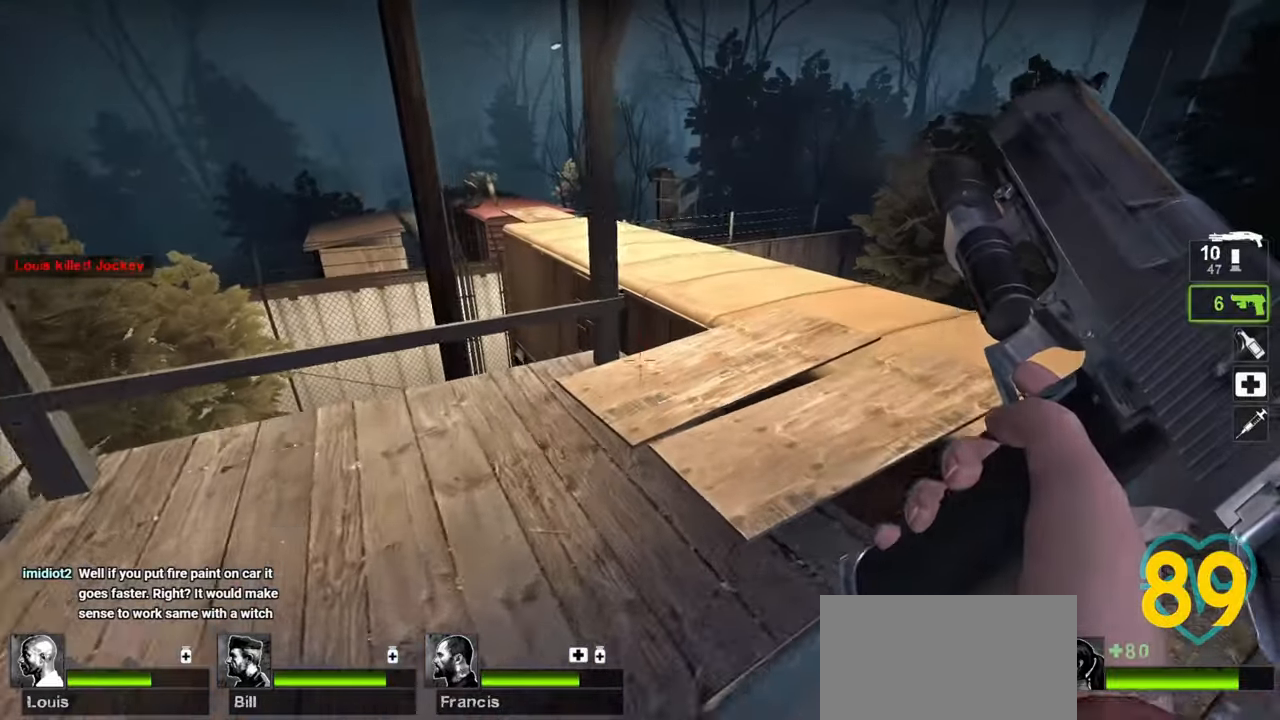
{"keys": ["w"], "mouse": [], "mouse_move": "left", "events": [[100, "d", "down"], [433, "d", "up"]]}
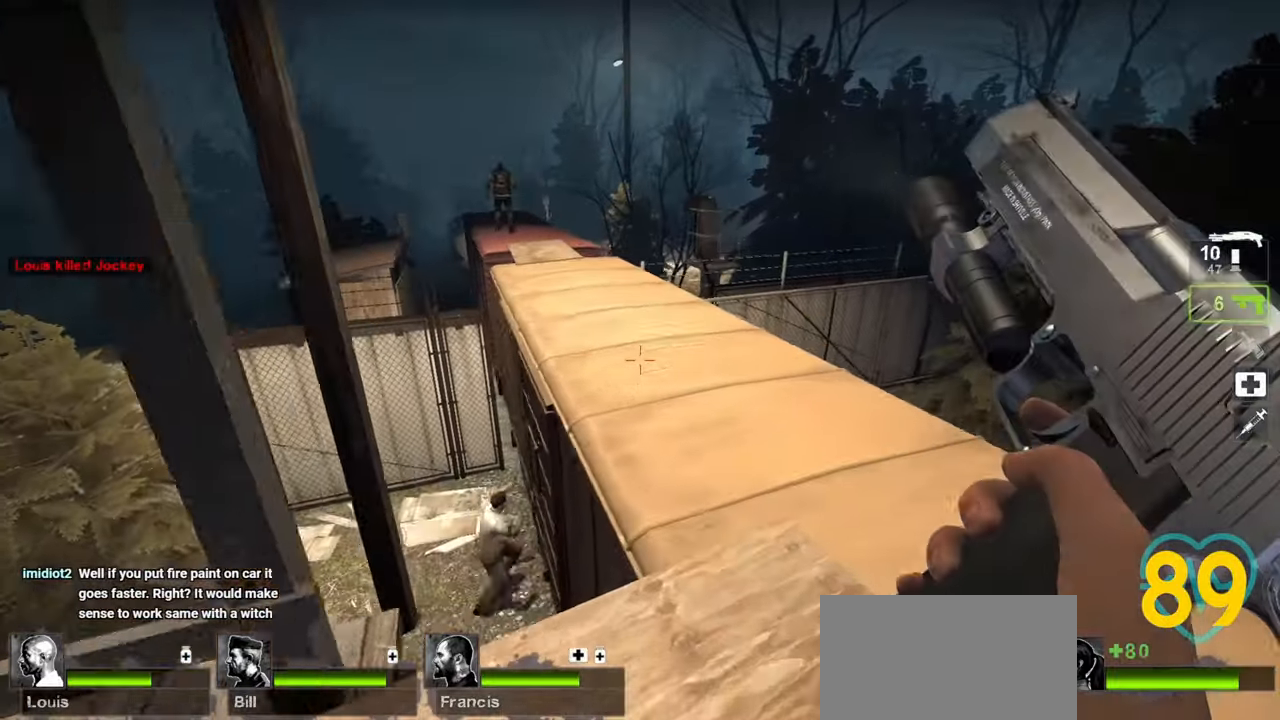
{"keys": [], "mouse": [], "mouse_move": "down-left", "events": [[250, "w", "up"], [300, "a", "down"], [350, "a", "up"]]}
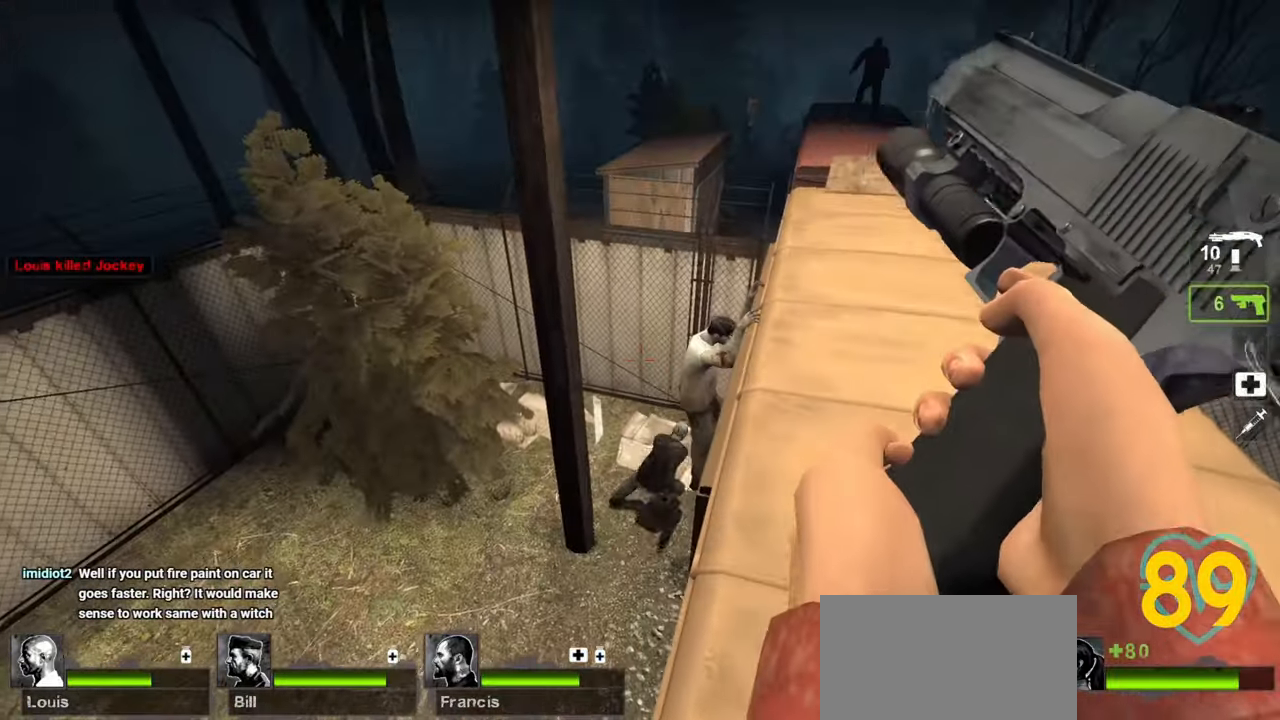
{"keys": ["w"], "mouse": [], "mouse_move": "down-right", "events": [[217, "mouse_left", "down"], [417, "mouse_left", "up"], [417, "w", "down"]]}
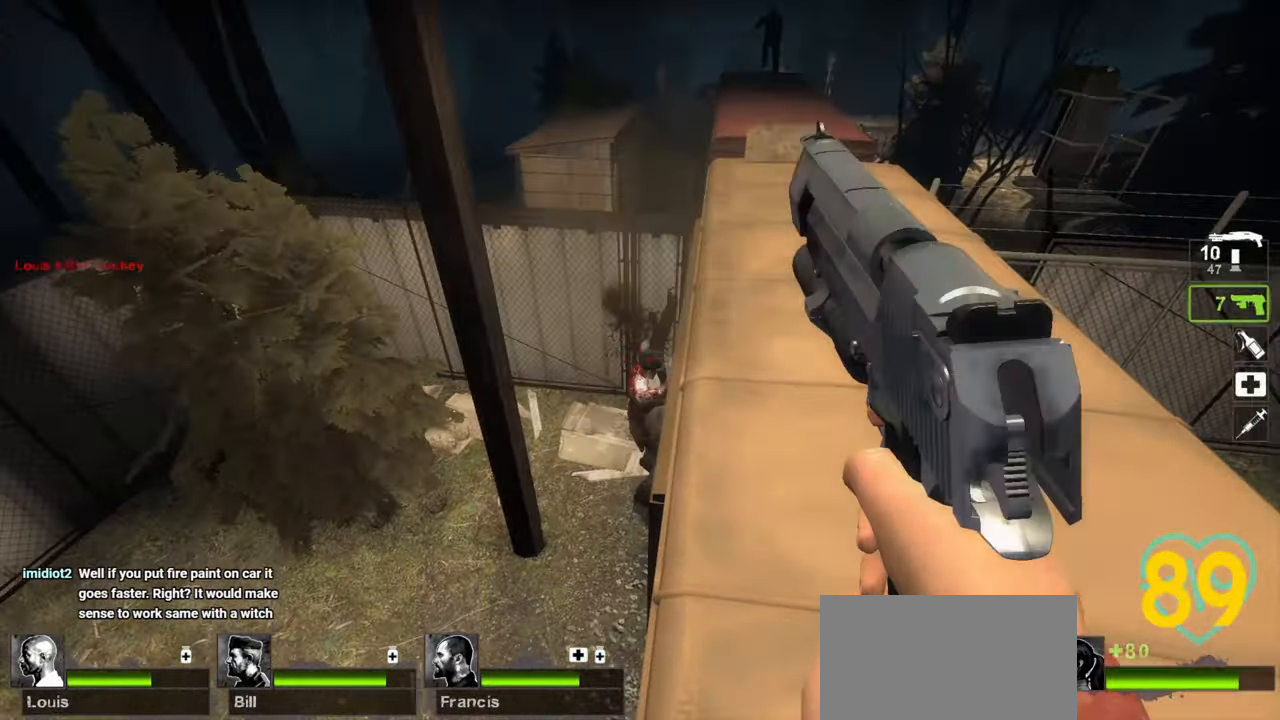
{"keys": ["d"], "mouse": ["left"], "mouse_move": "down-right", "events": [[100, "mouse_left", "down"], [150, "mouse_left", "up"], [300, "w", "up"], [433, "d", "down"], [483, "mouse_left", "down"]]}
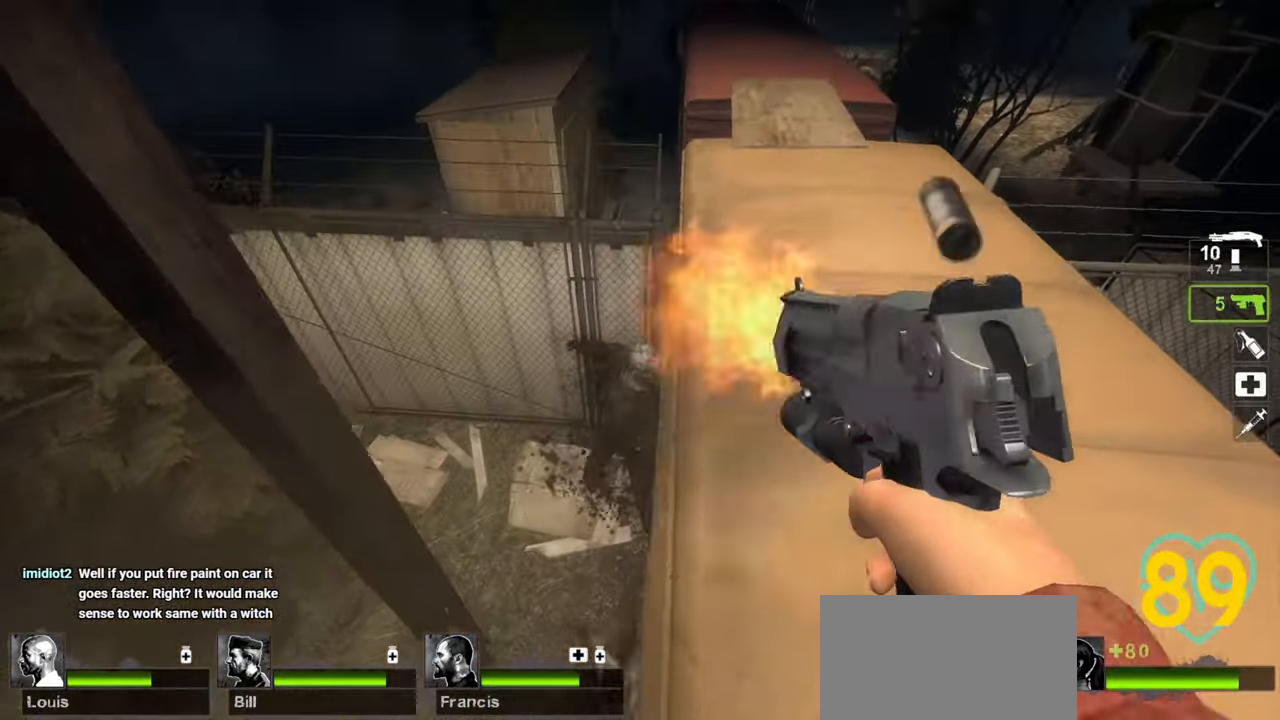
{"keys": ["w"], "mouse": [], "mouse_move": "left", "events": [[17, "w", "down"], [117, "d", "up"], [117, "mouse_left", "up"]]}
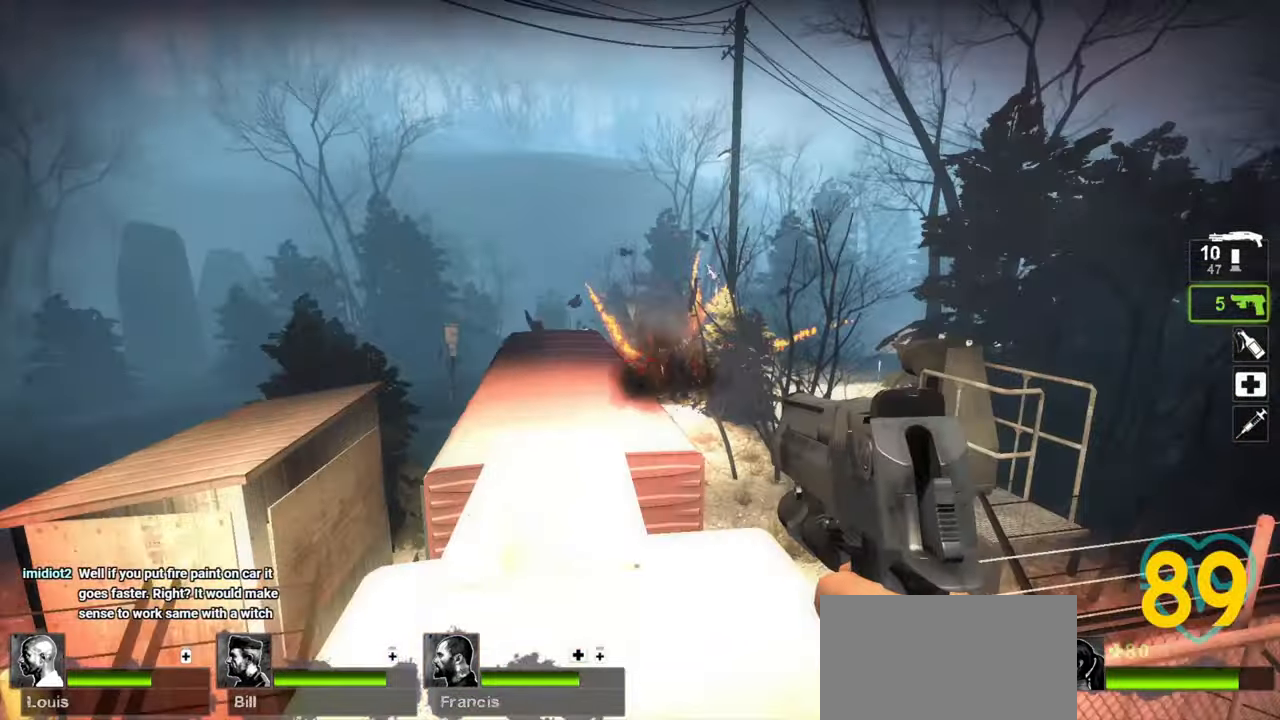
{"keys": ["w"], "mouse": [], "mouse_move": "down-right", "events": [[50, "a", "down"], [133, "a", "up"]]}